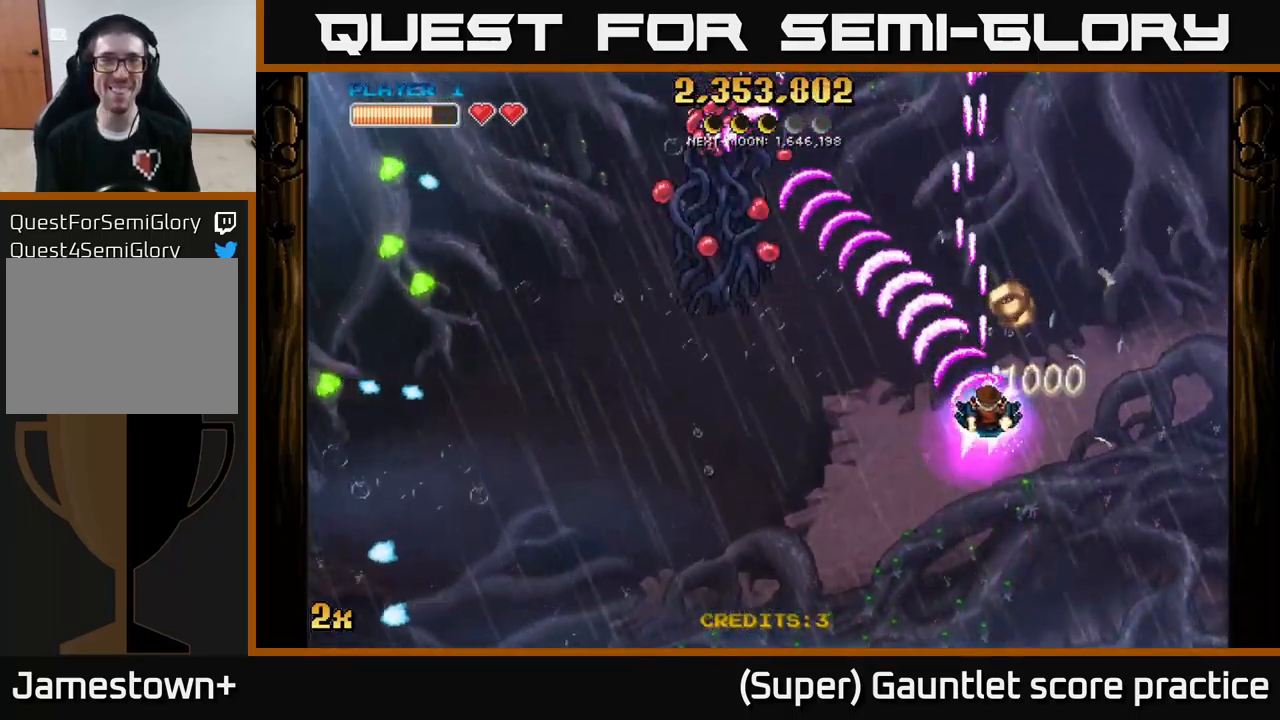
Gameplay with a controller (Xbox layout); each line is a JSON object with the inputs held at the frame after it. "events" lists button and stick changes between this image and that frame as [ms after this image, input, new state], when the widget could be followed in between. Not read: right_stick.
{"buttons": ["A"], "left_stick": "left", "events": [[250, "left_stick", "left"], [300, "X", "down"], [417, "X", "up"]]}
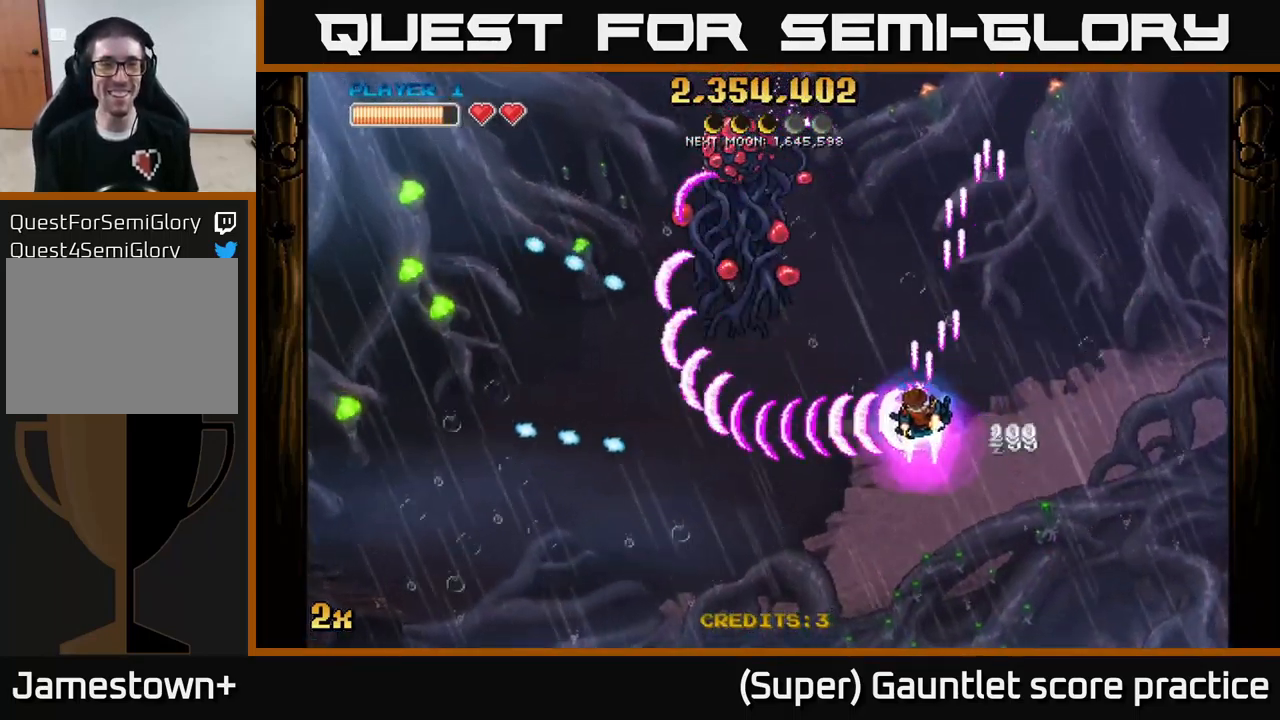
{"buttons": ["A"], "left_stick": "left", "events": [[67, "left_stick", "up"], [267, "left_stick", "up-left"], [383, "left_stick", "left"]]}
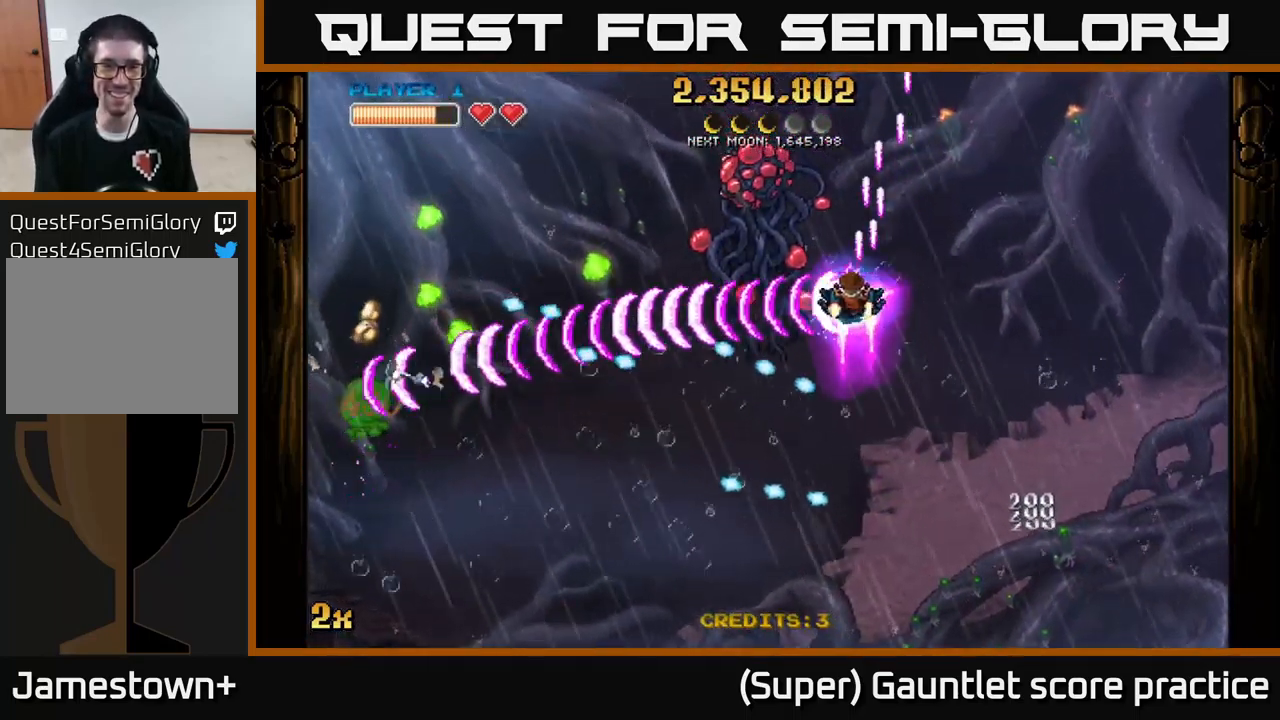
{"buttons": ["A", "X"], "left_stick": "up", "events": [[100, "left_stick", "up"], [217, "left_stick", "down-left"], [483, "left_stick", "up"], [500, "X", "down"]]}
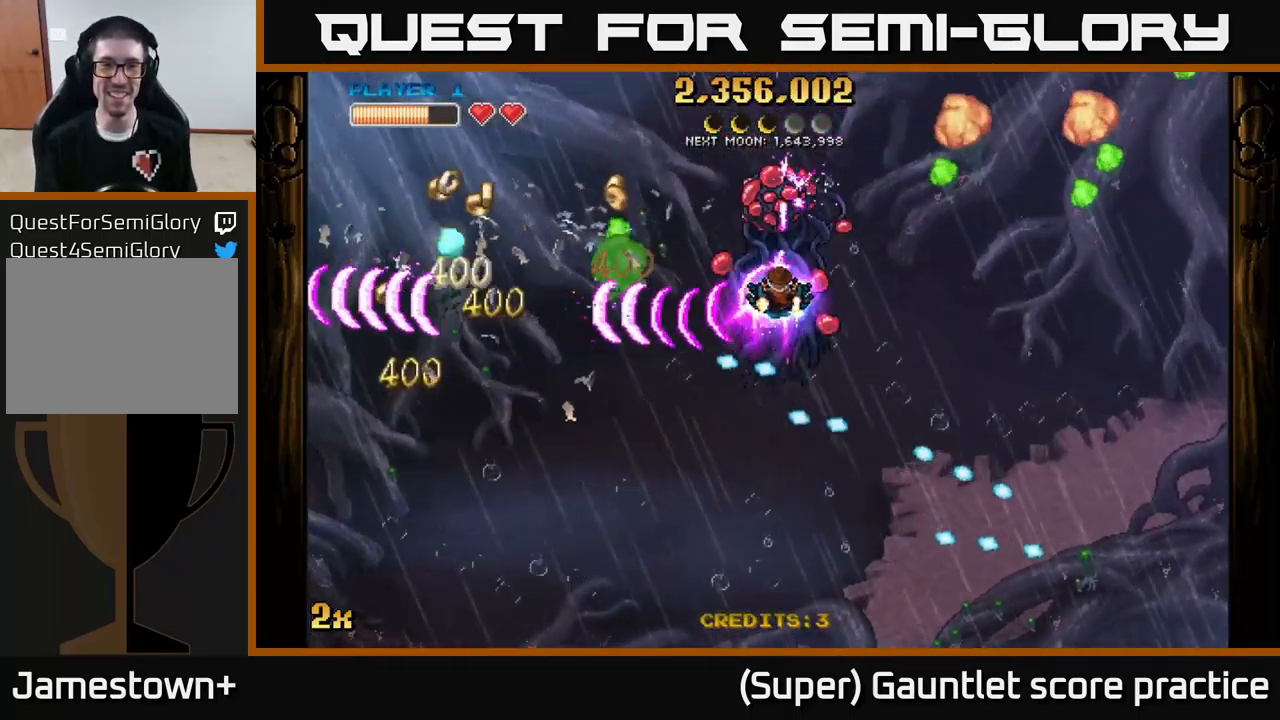
{"buttons": ["A"], "left_stick": "down", "events": [[117, "X", "up"], [167, "left_stick", "down"]]}
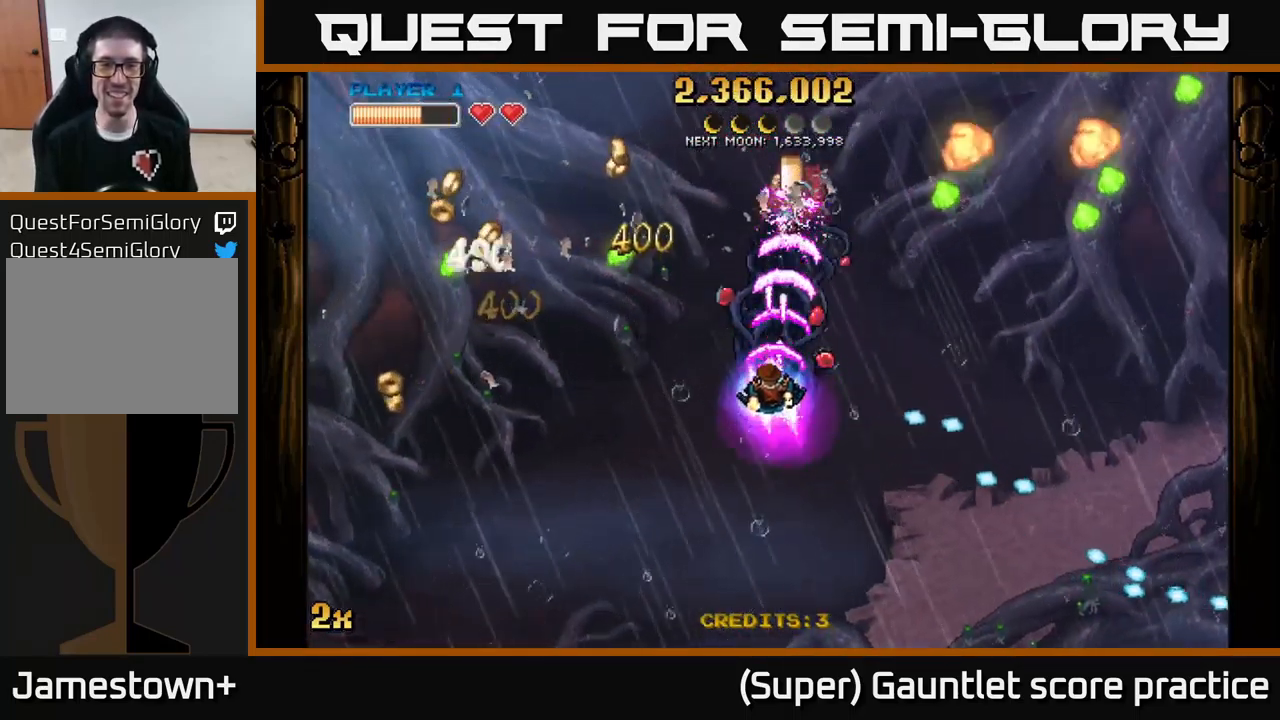
{"buttons": ["A"], "left_stick": "down-left", "events": [[233, "X", "down"], [233, "left_stick", "up-left"], [333, "X", "up"], [400, "left_stick", "down-left"]]}
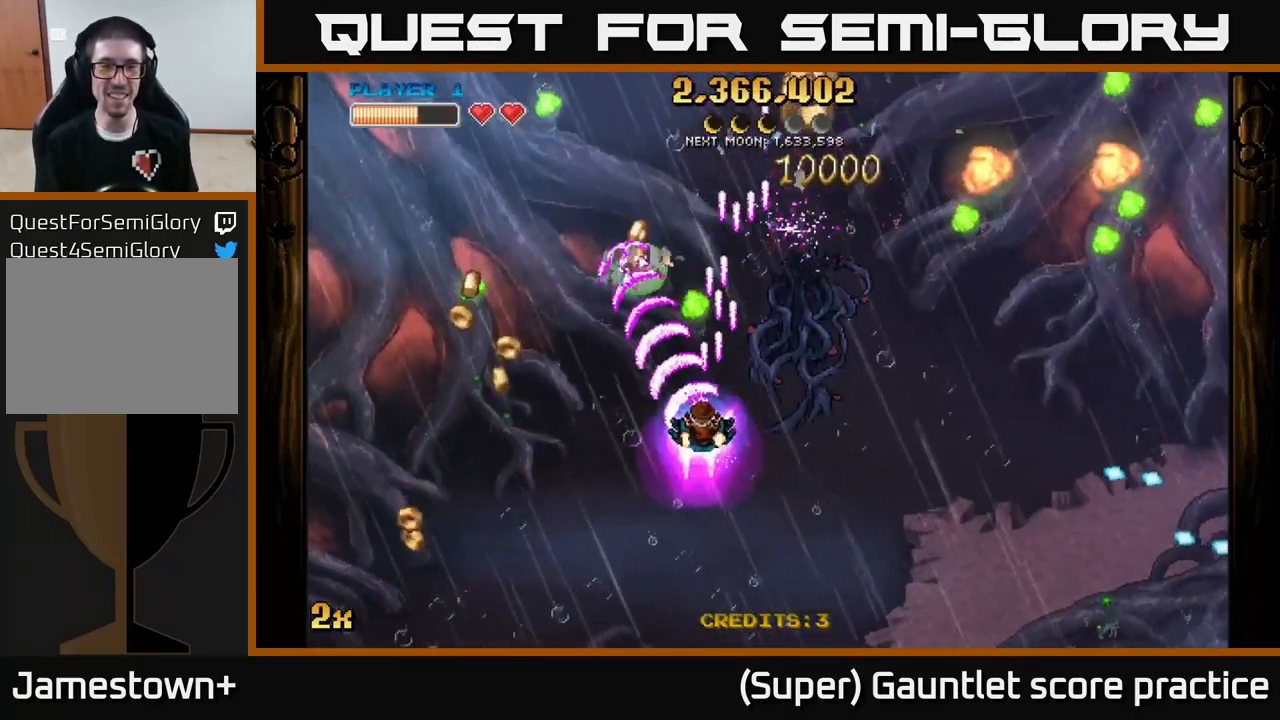
{"buttons": ["A"], "left_stick": "up", "events": [[250, "left_stick", "down"], [500, "left_stick", "up"]]}
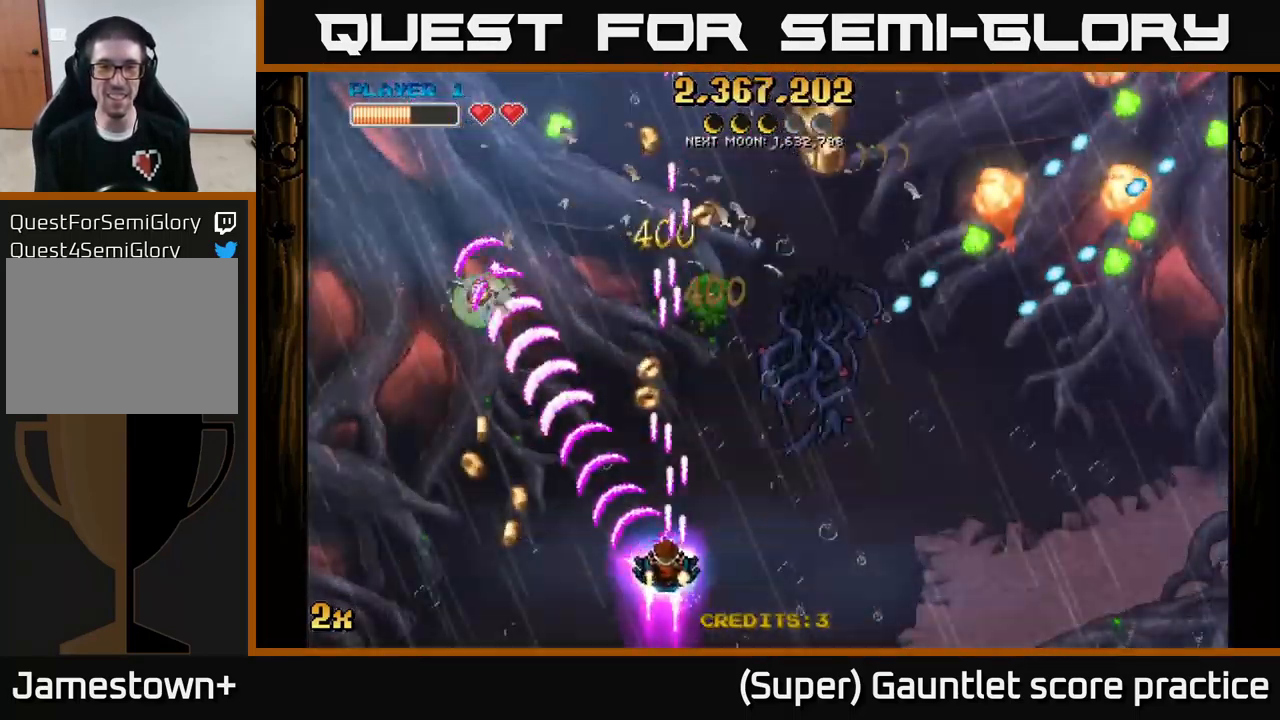
{"buttons": ["A"], "left_stick": "up-right", "events": [[50, "X", "down"], [133, "X", "up"], [200, "left_stick", "up-left"], [433, "left_stick", "up-right"]]}
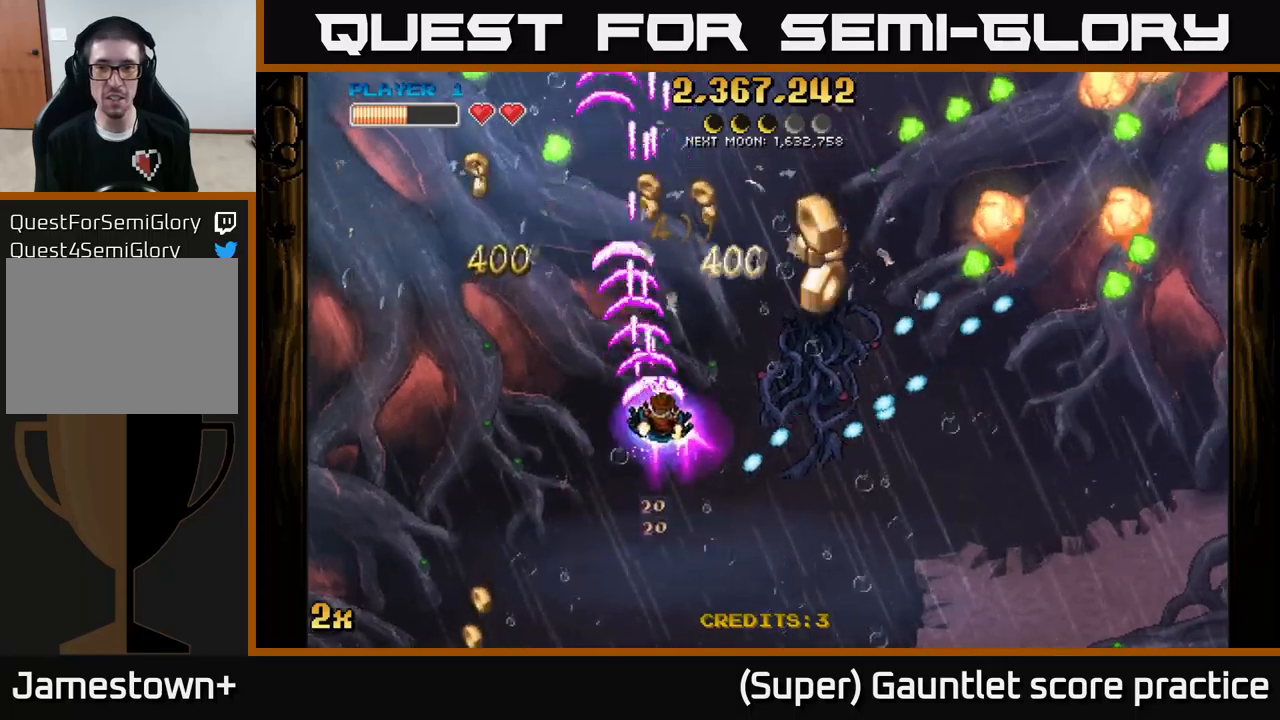
{"buttons": ["A"], "left_stick": "left", "events": [[17, "left_stick", "right"], [333, "left_stick", "up"], [433, "left_stick", "left"]]}
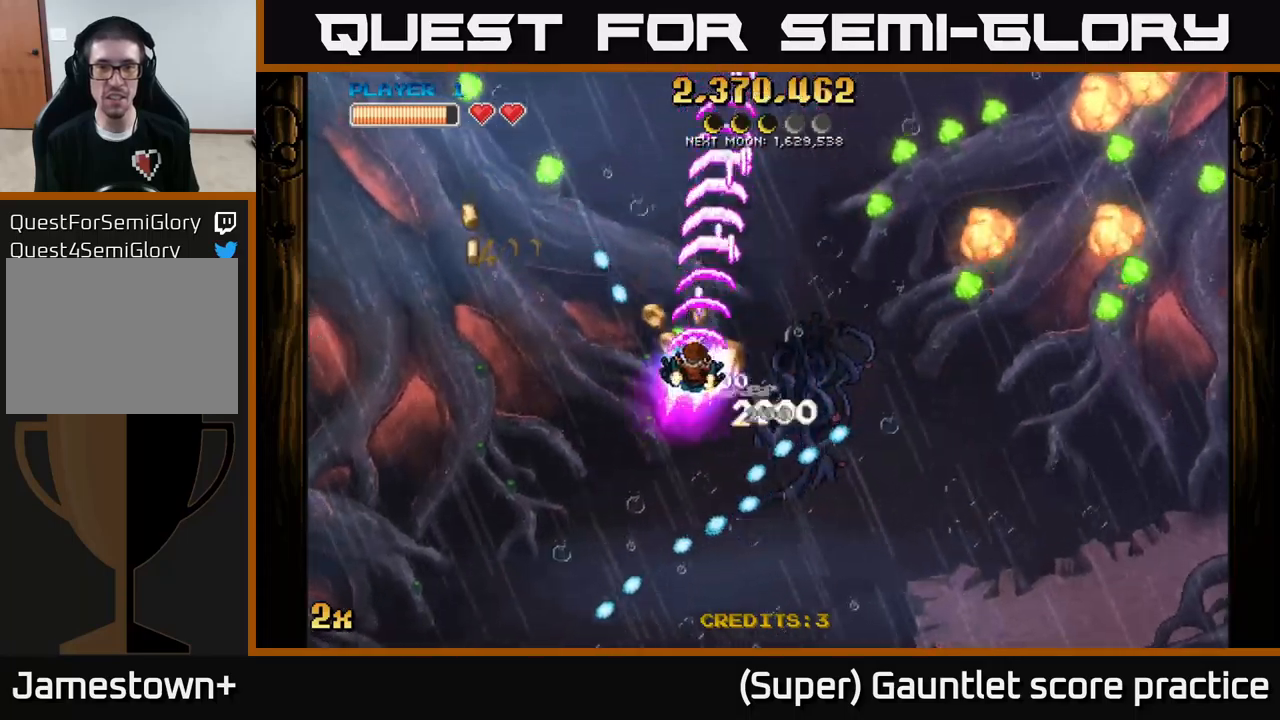
{"buttons": ["A"], "left_stick": "down-left", "events": [[50, "left_stick", "down-left"], [283, "left_stick", "left"], [417, "left_stick", "down-left"]]}
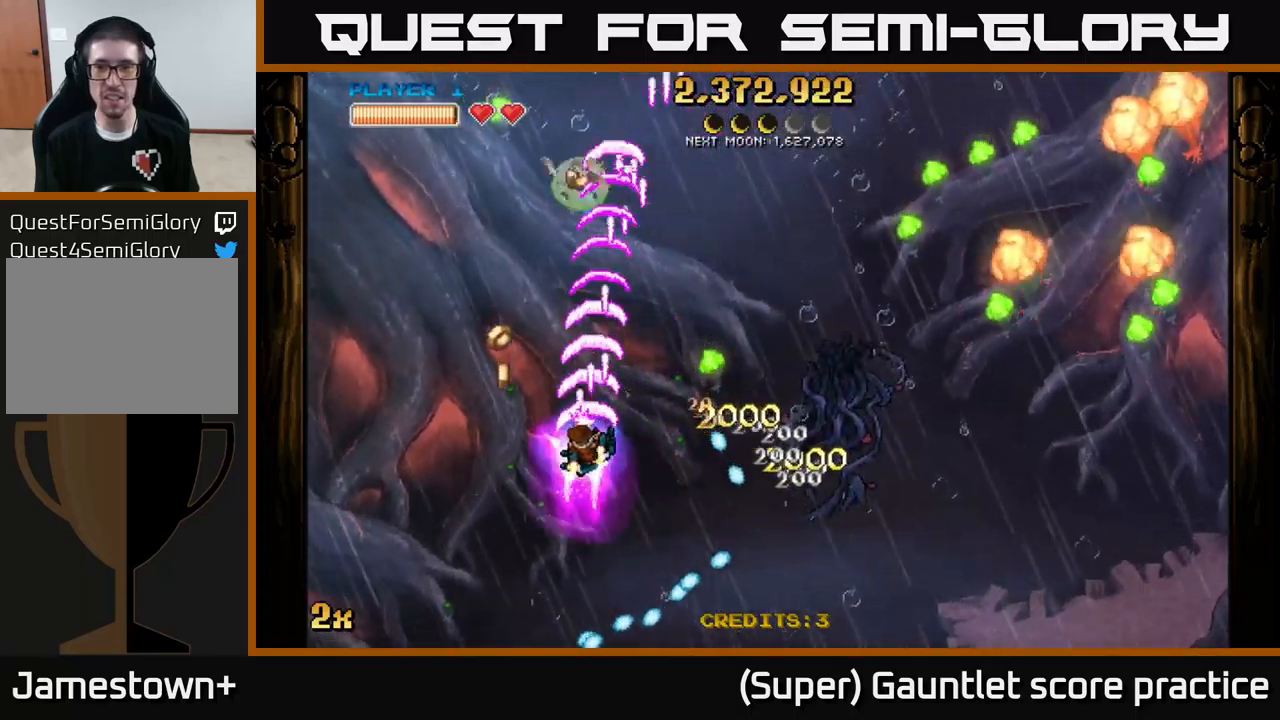
{"buttons": ["A"], "left_stick": "right", "events": [[67, "left_stick", "right"], [150, "X", "down"], [283, "X", "up"]]}
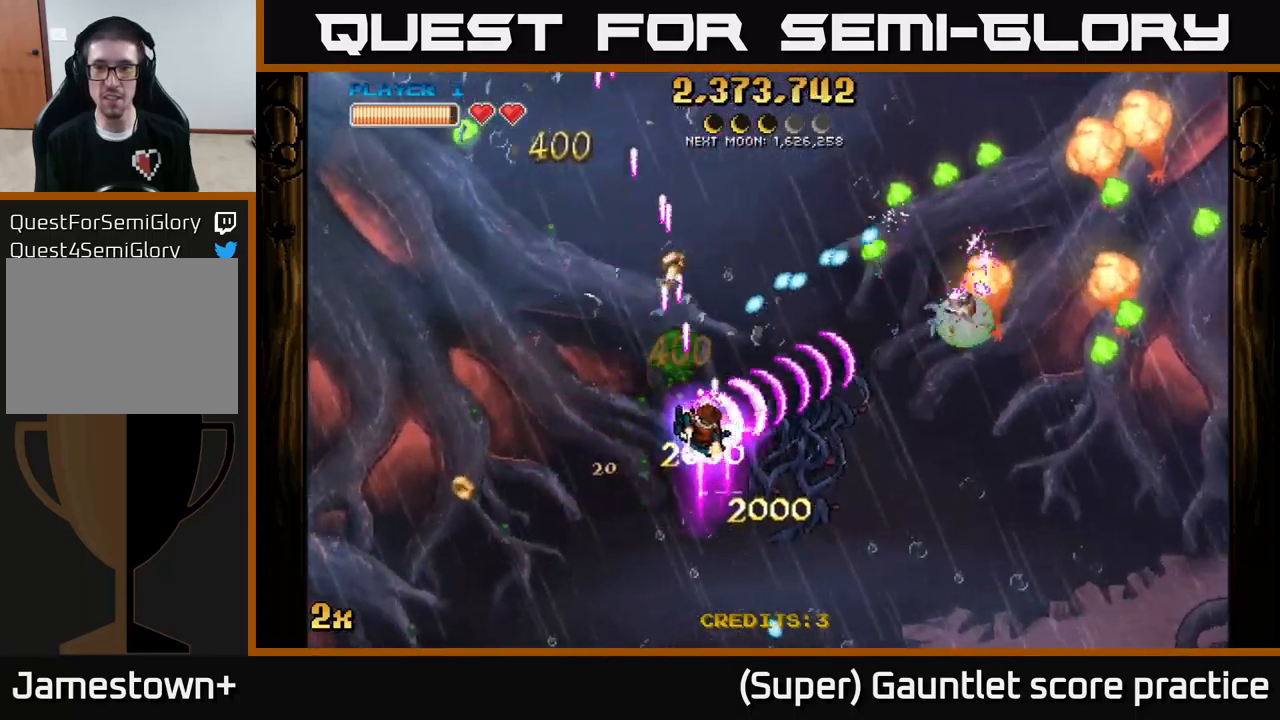
{"buttons": ["A"], "left_stick": "down-right", "events": [[483, "left_stick", "down-right"]]}
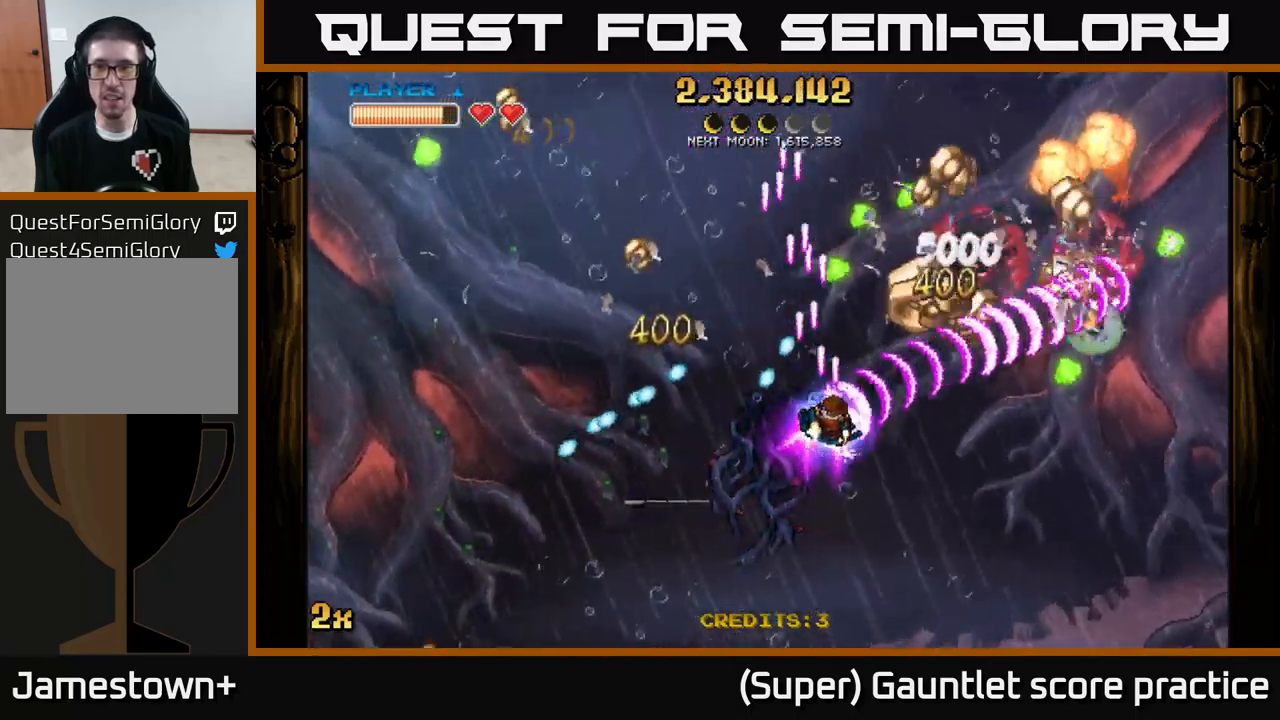
{"buttons": ["A"], "left_stick": "down-right", "events": [[317, "X", "down"], [317, "left_stick", "right"], [433, "X", "up"], [467, "left_stick", "down-right"]]}
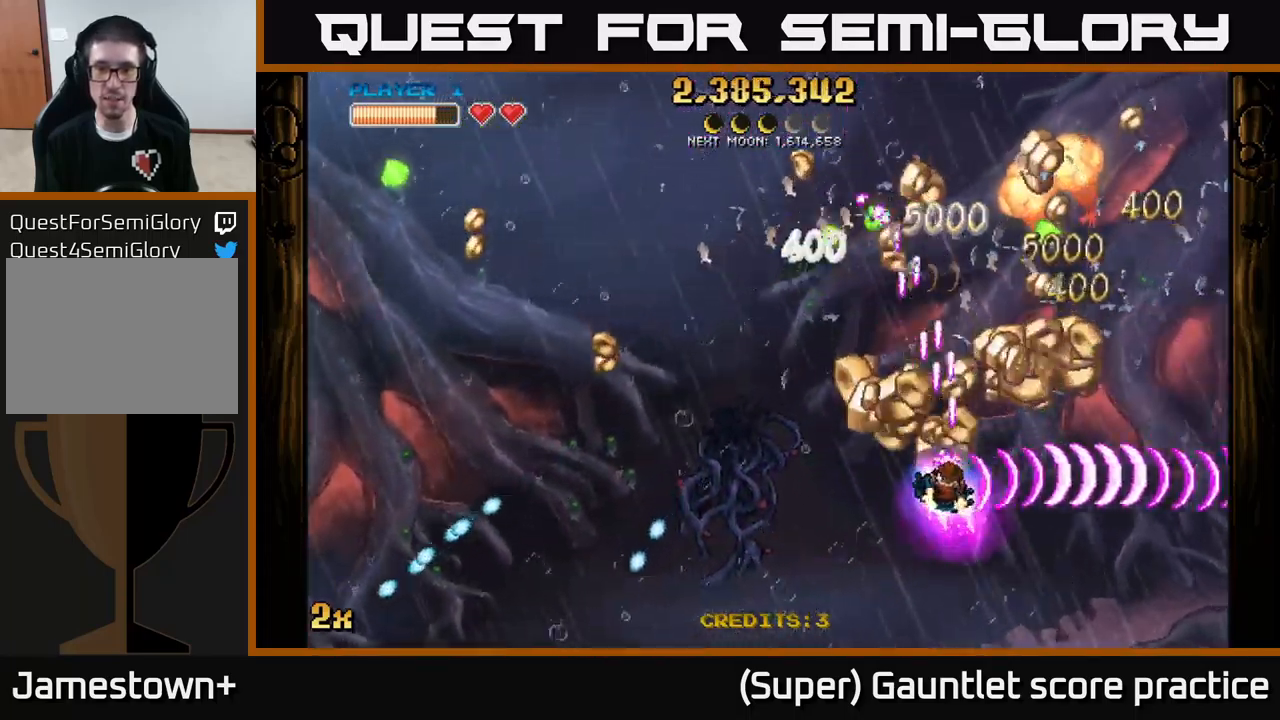
{"buttons": [], "left_stick": "down-right", "events": [[17, "left_stick", "down"], [167, "X", "down"], [167, "left_stick", "up-left"], [283, "X", "up"], [317, "left_stick", "down-right"], [350, "A", "up"]]}
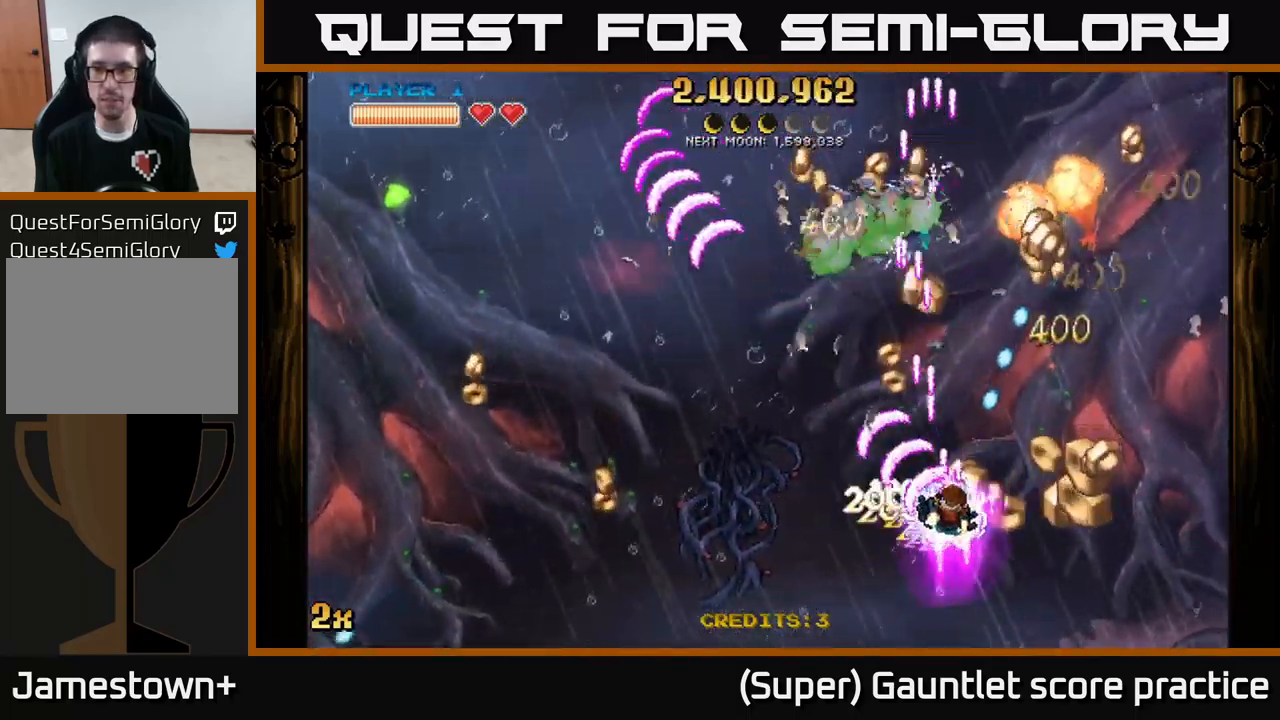
{"buttons": ["A"], "left_stick": "up", "events": [[133, "left_stick", "right"], [300, "A", "down"], [300, "left_stick", "up"], [317, "X", "down"], [467, "X", "up"]]}
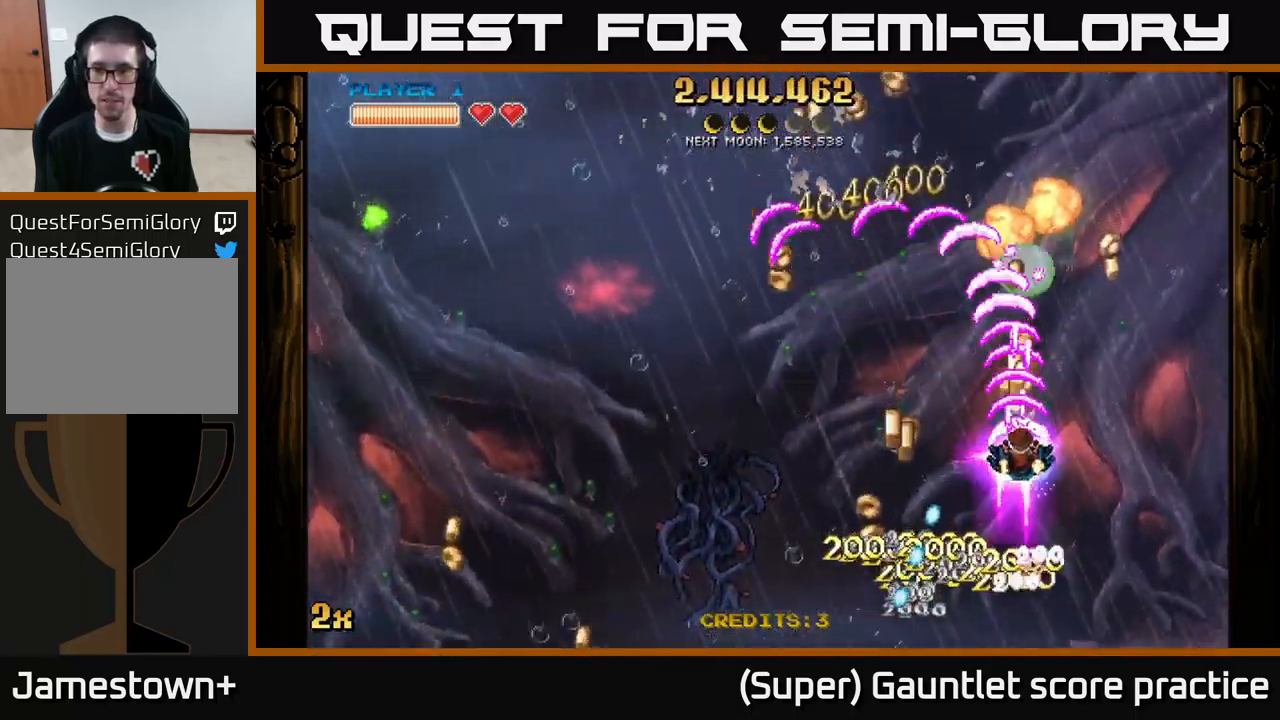
{"buttons": ["A"], "left_stick": "down-right", "events": [[117, "left_stick", "center"], [217, "left_stick", "down-right"]]}
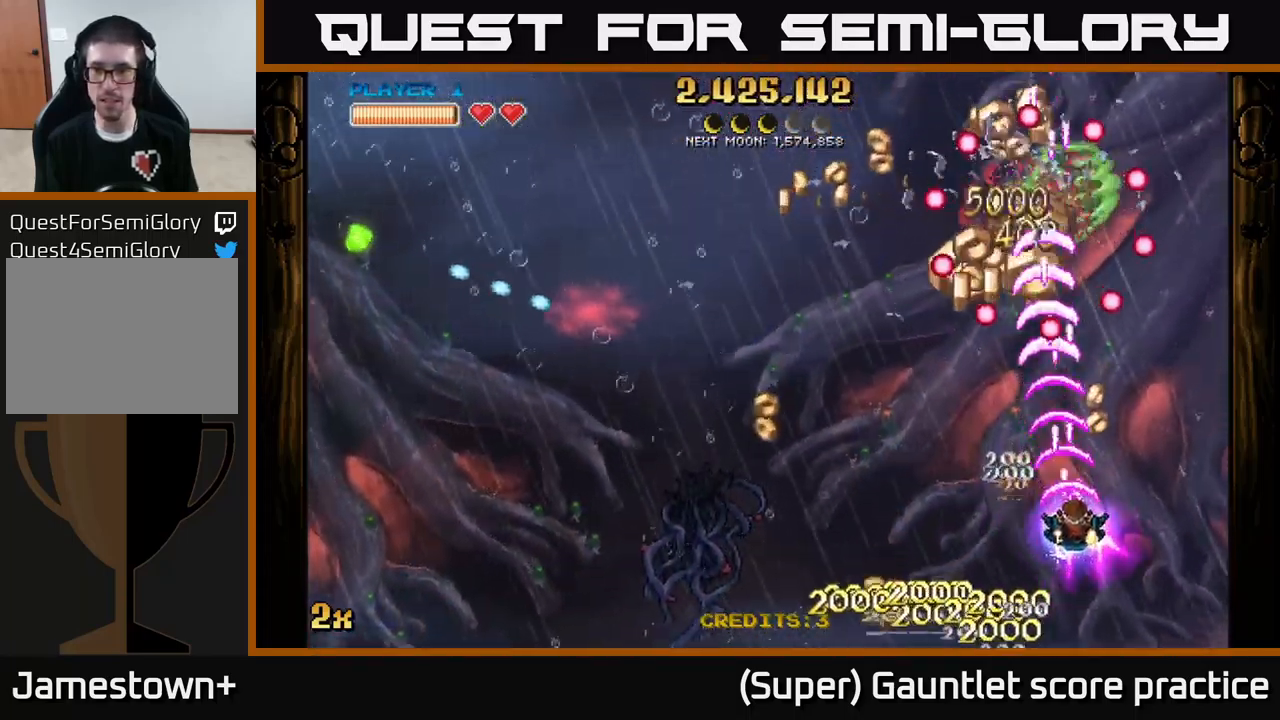
{"buttons": ["A"], "left_stick": "up-left", "events": [[233, "left_stick", "left"], [483, "left_stick", "up-left"]]}
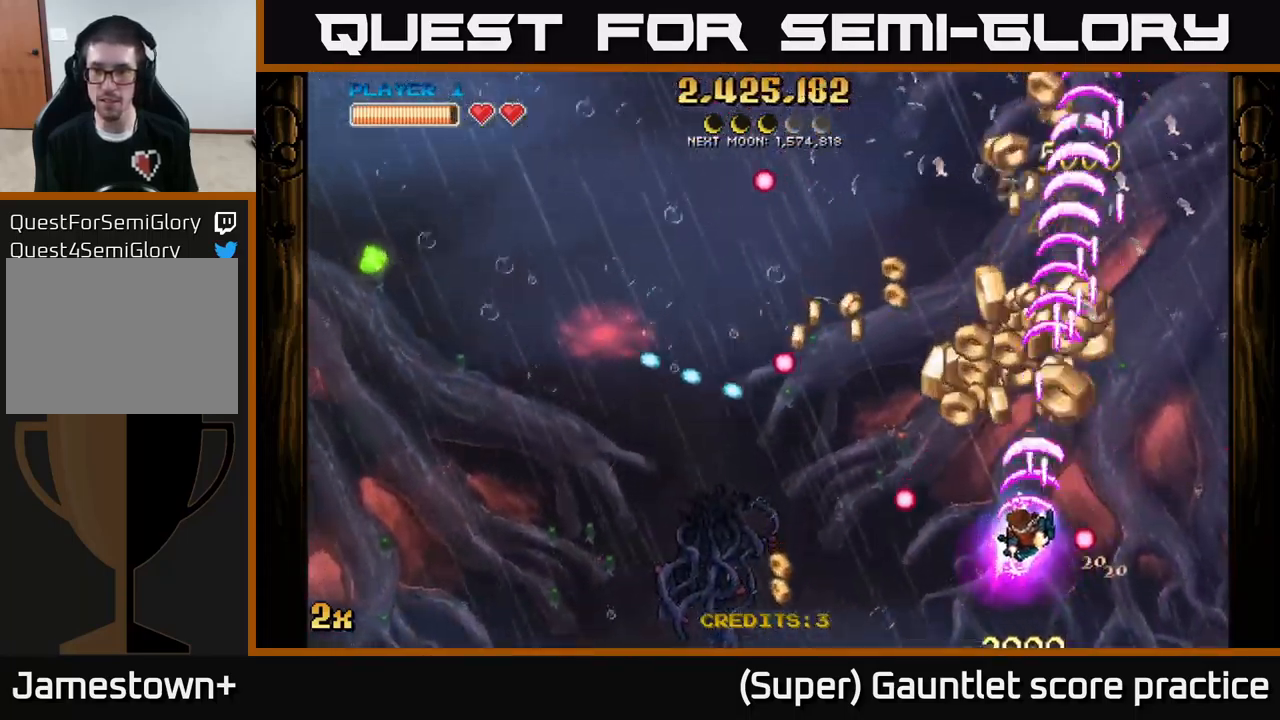
{"buttons": ["A"], "left_stick": "left", "events": [[233, "left_stick", "up-right"], [500, "left_stick", "left"]]}
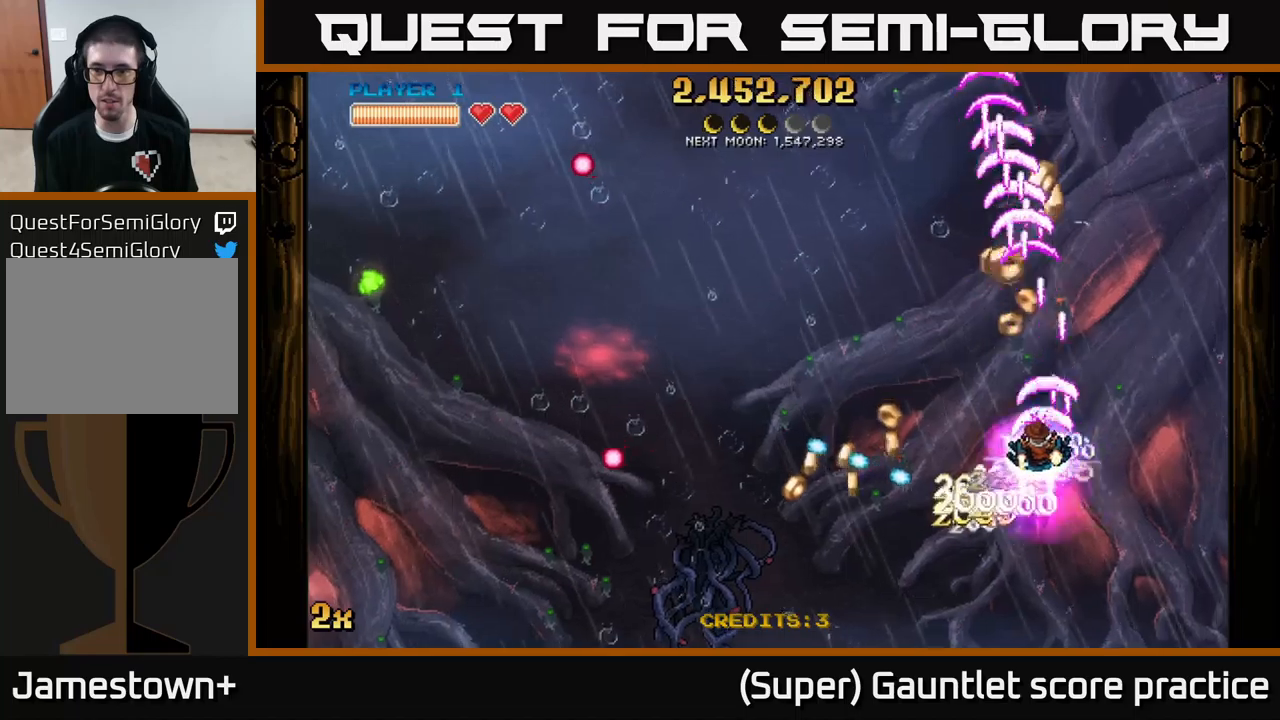
{"buttons": ["A"], "left_stick": "left", "events": [[17, "X", "down"], [134, "X", "up"], [134, "left_stick", "up"], [200, "left_stick", "up-right"], [450, "left_stick", "left"]]}
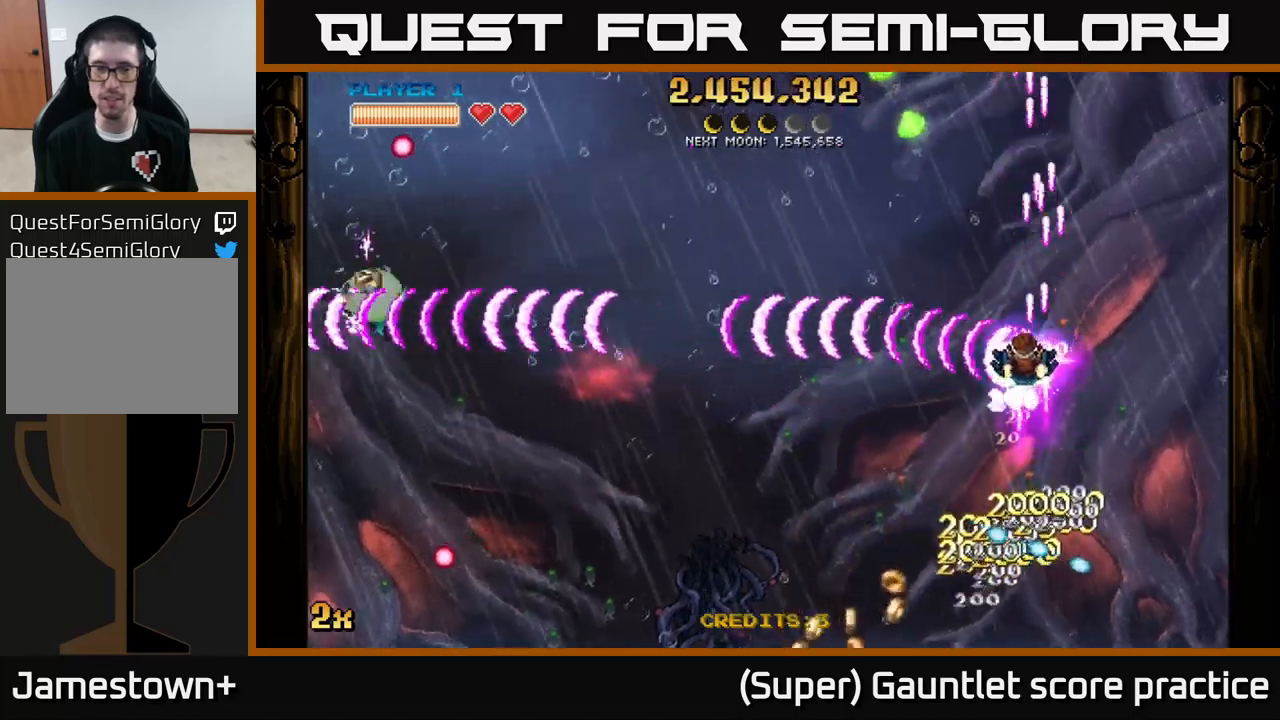
{"buttons": ["A"], "left_stick": "up", "events": [[50, "left_stick", "down-left"], [367, "X", "down"], [367, "left_stick", "up"], [500, "X", "up"]]}
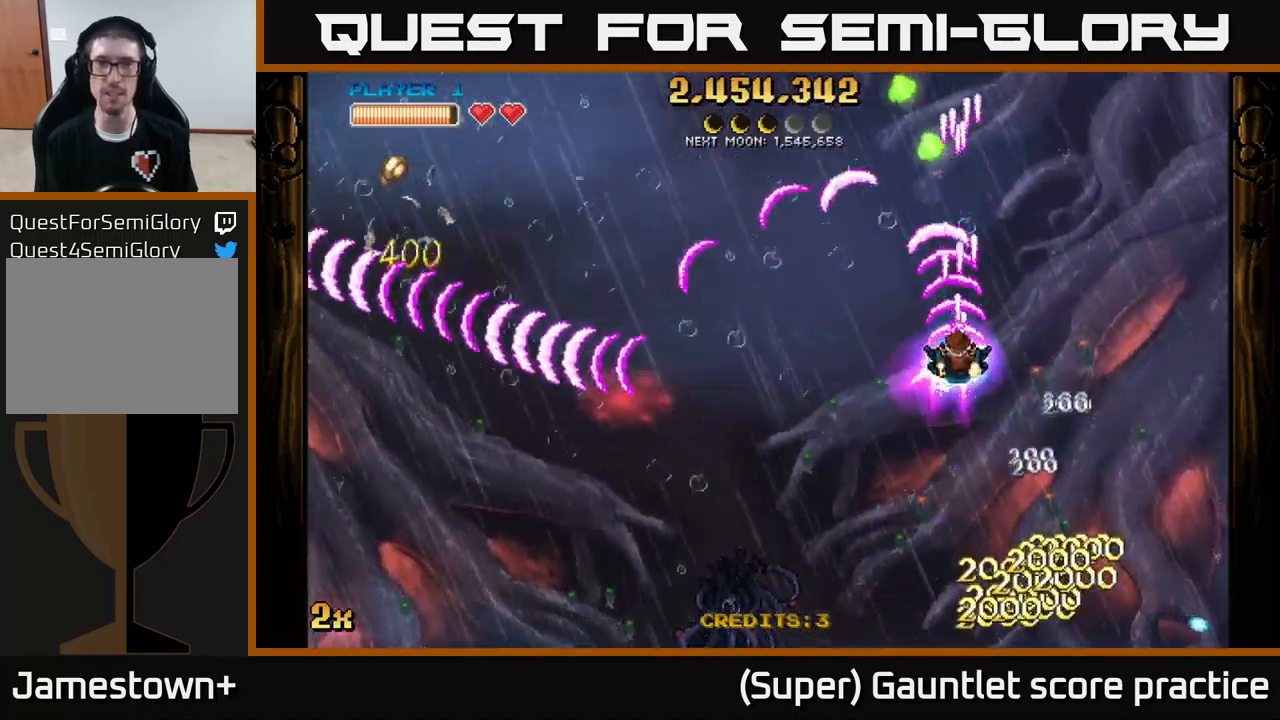
{"buttons": ["A"], "left_stick": "down-left", "events": [[100, "left_stick", "down"], [367, "left_stick", "down-left"]]}
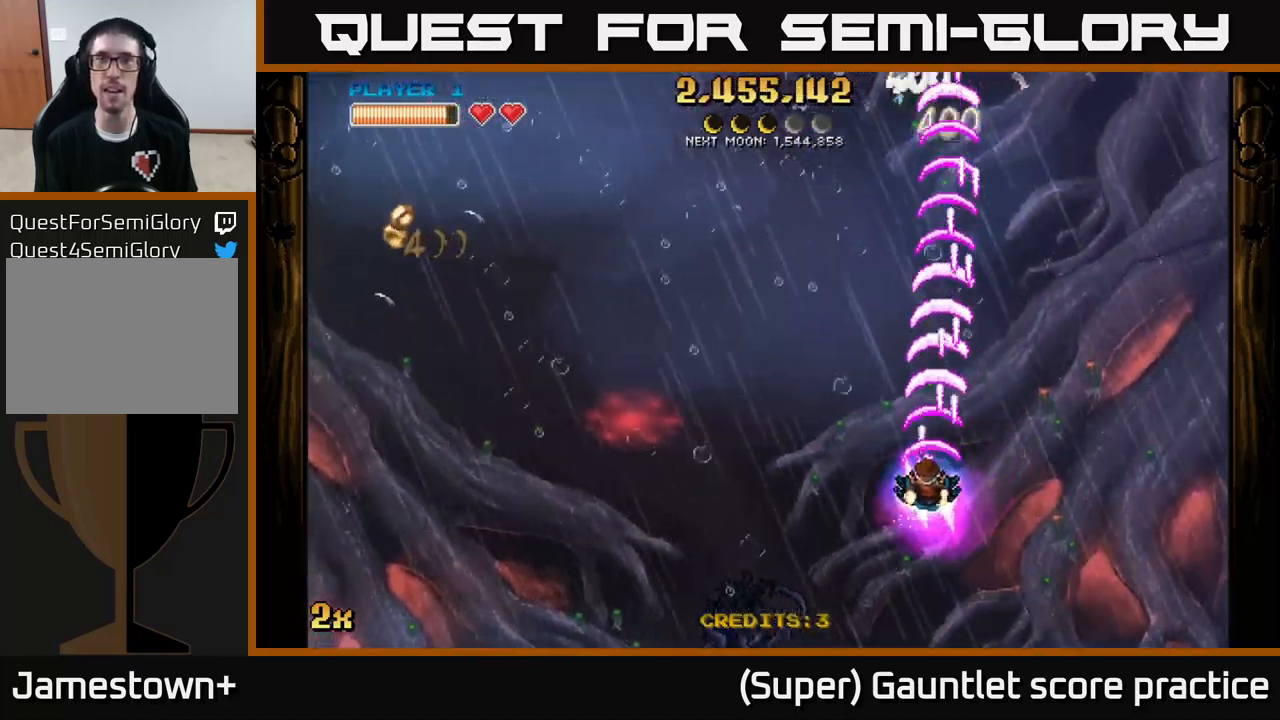
{"buttons": ["A"], "left_stick": "left", "events": [[267, "left_stick", "up-left"], [300, "X", "down"], [400, "X", "up"], [434, "left_stick", "left"]]}
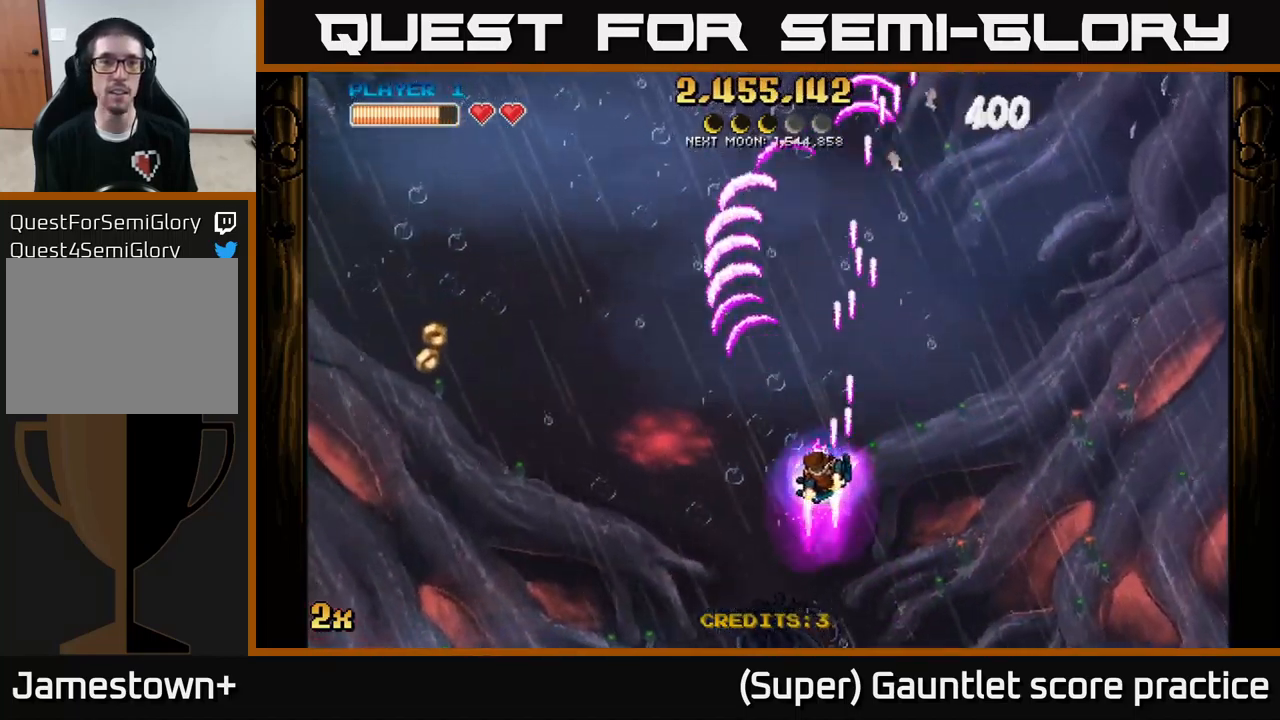
{"buttons": ["A"], "left_stick": "down-left", "events": [[67, "left_stick", "down-left"]]}
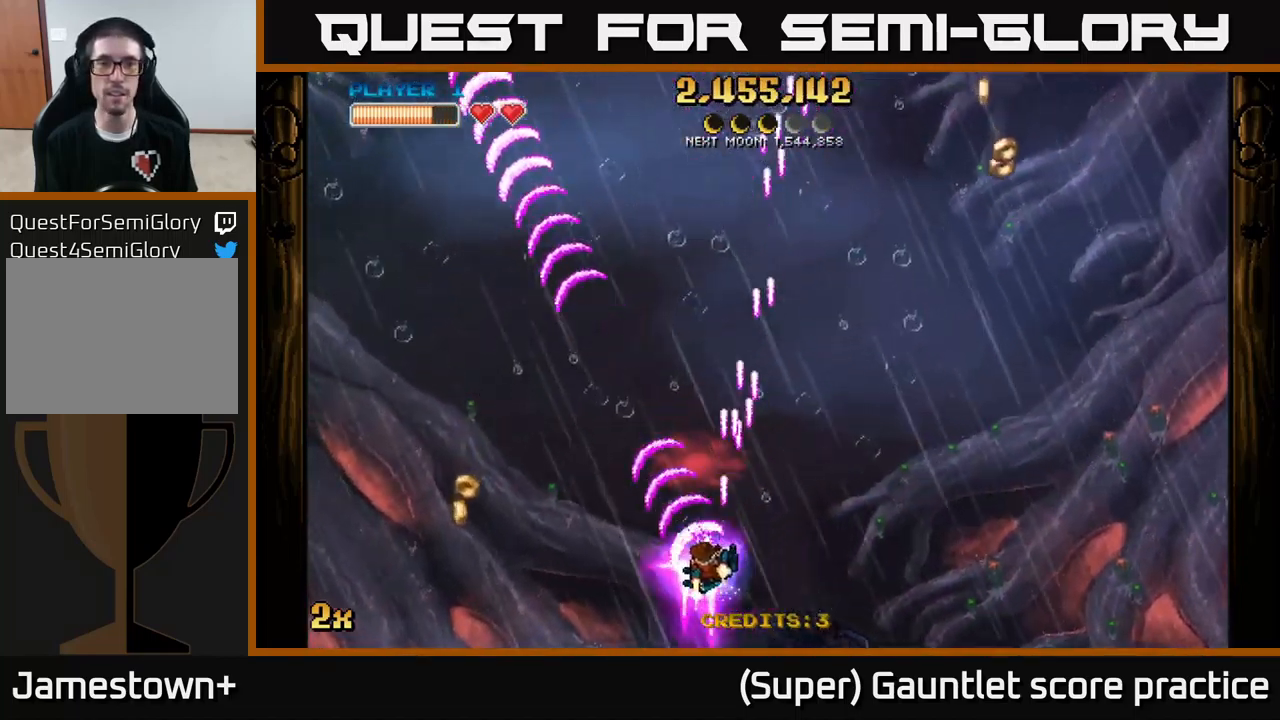
{"buttons": ["A"], "left_stick": "right", "events": [[167, "left_stick", "right"]]}
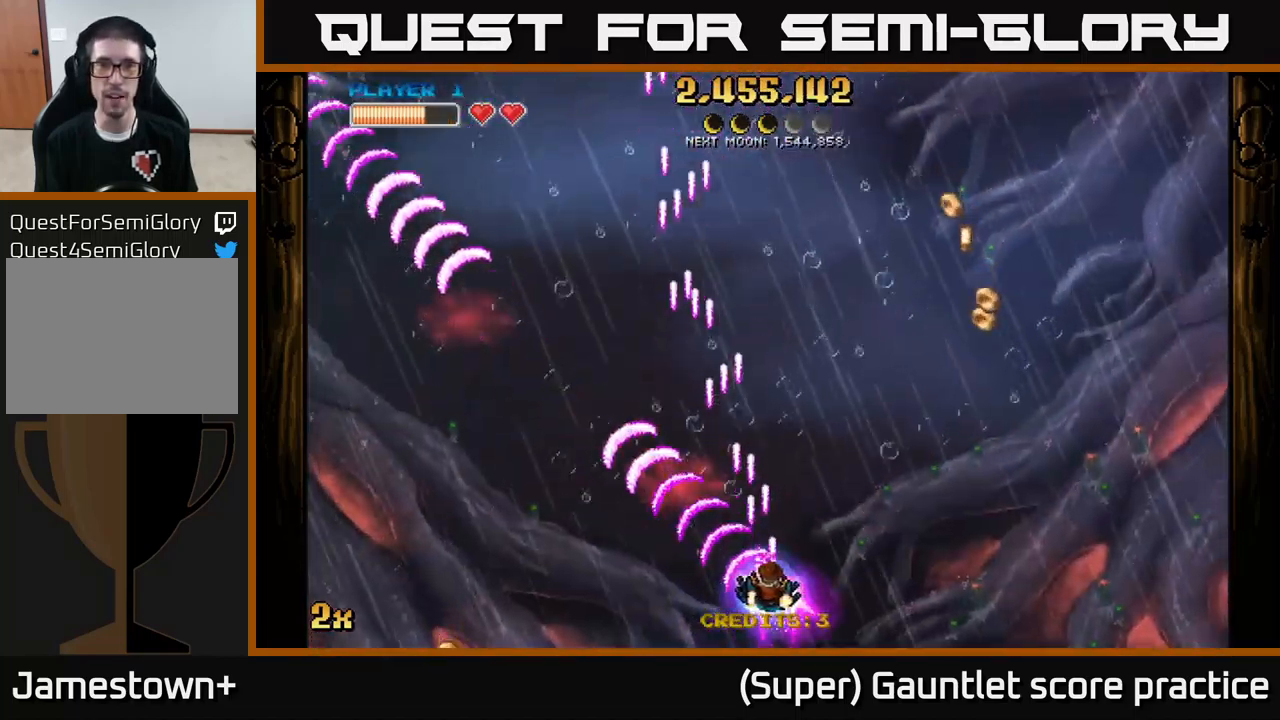
{"buttons": ["A"], "left_stick": "up-right", "events": [[434, "left_stick", "up-right"]]}
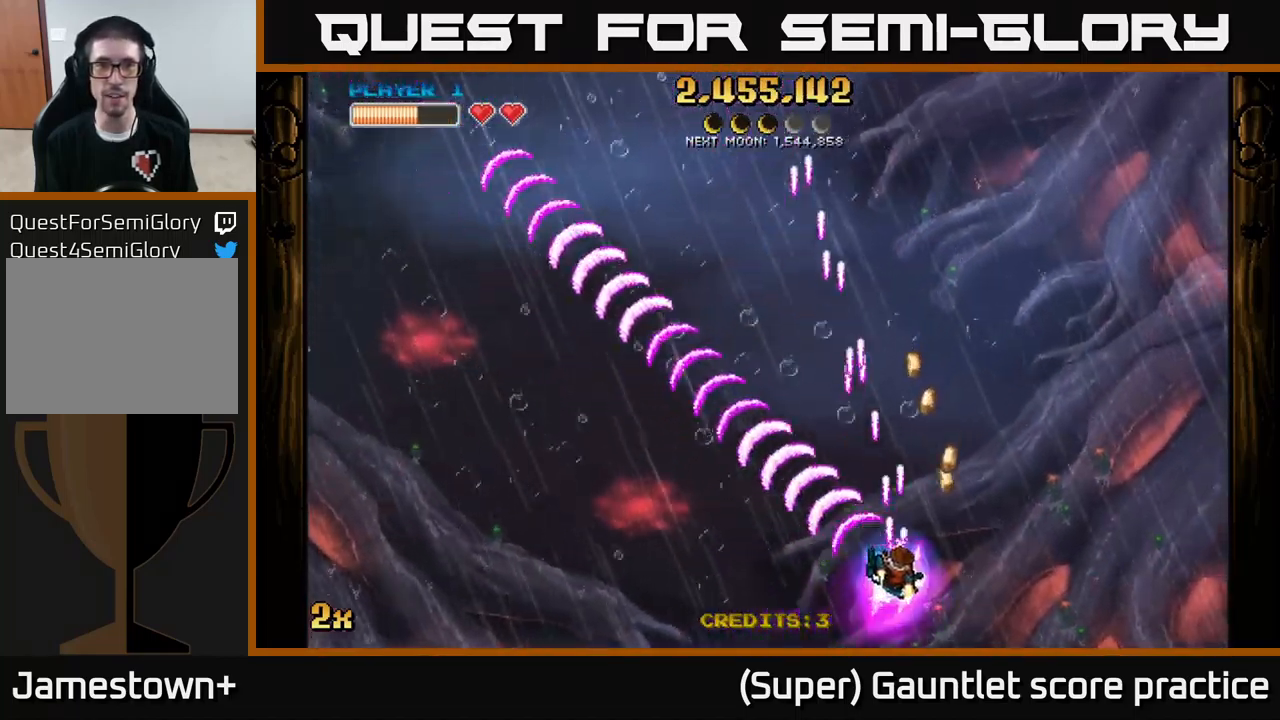
{"buttons": ["A"], "left_stick": "left", "events": [[234, "left_stick", "left"]]}
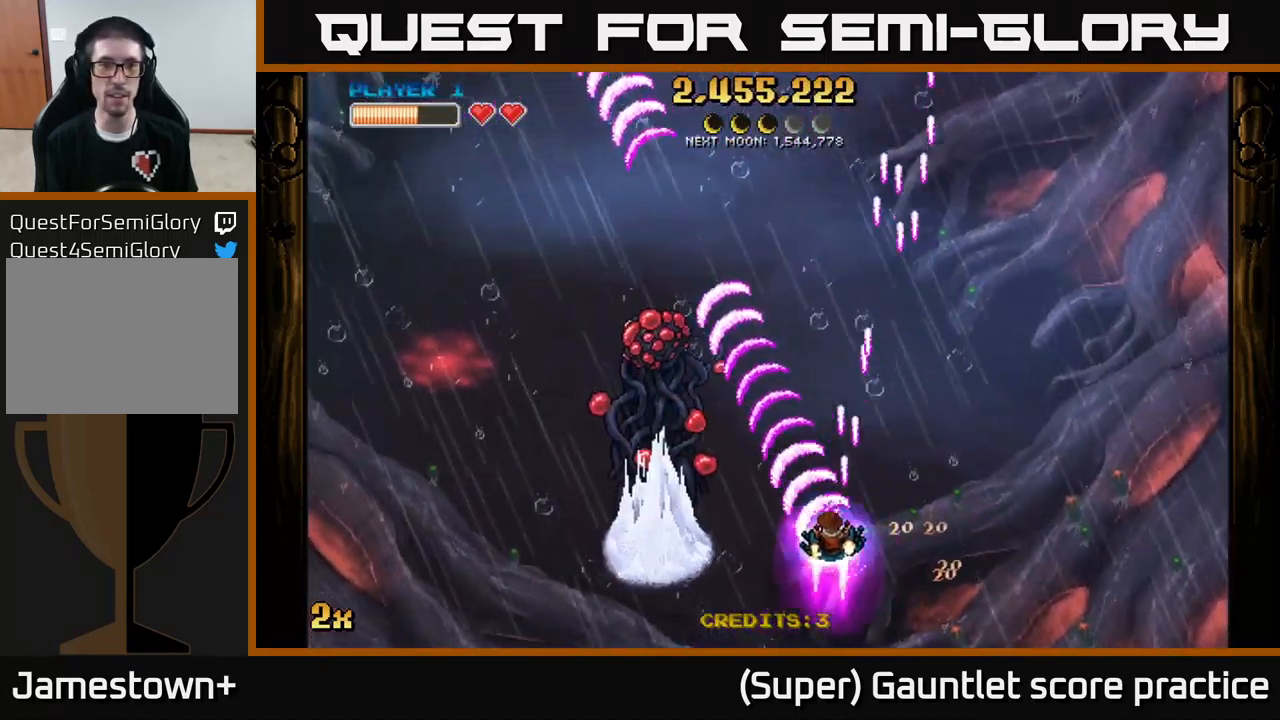
{"buttons": ["A"], "left_stick": "up-left", "events": [[117, "left_stick", "up-left"], [284, "left_stick", "left"], [450, "left_stick", "up-left"]]}
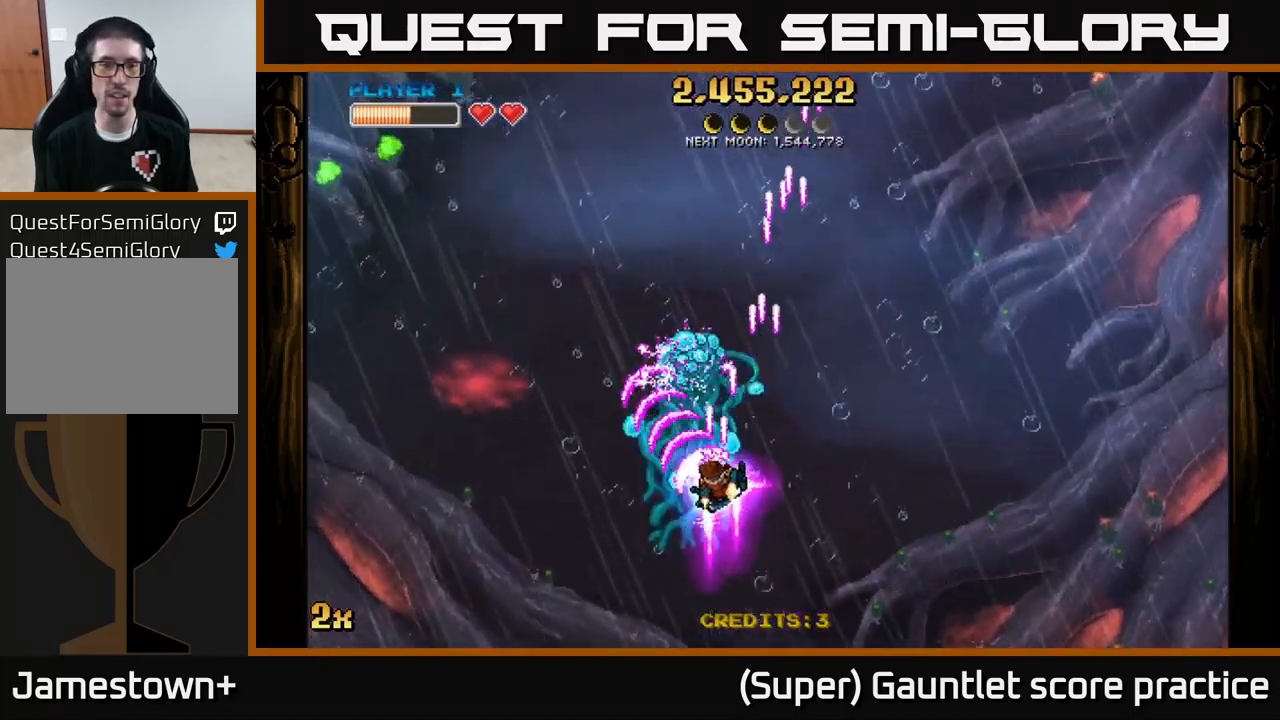
{"buttons": ["A"], "left_stick": "down-right", "events": [[17, "left_stick", "up"], [34, "X", "down"], [150, "X", "up"], [217, "left_stick", "down"], [434, "left_stick", "down-right"]]}
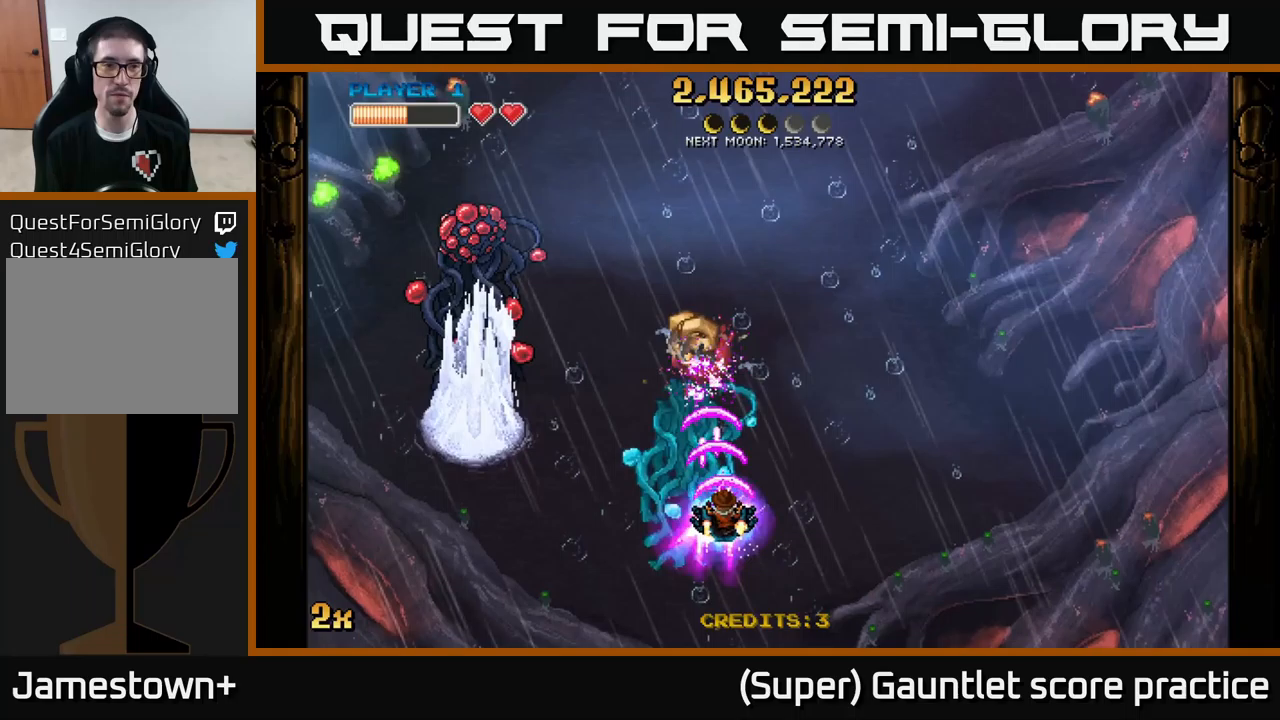
{"buttons": ["A"], "left_stick": "up-right", "events": [[17, "left_stick", "center"], [183, "left_stick", "left"], [233, "X", "down"], [350, "X", "up"], [367, "left_stick", "up"], [467, "left_stick", "up-right"]]}
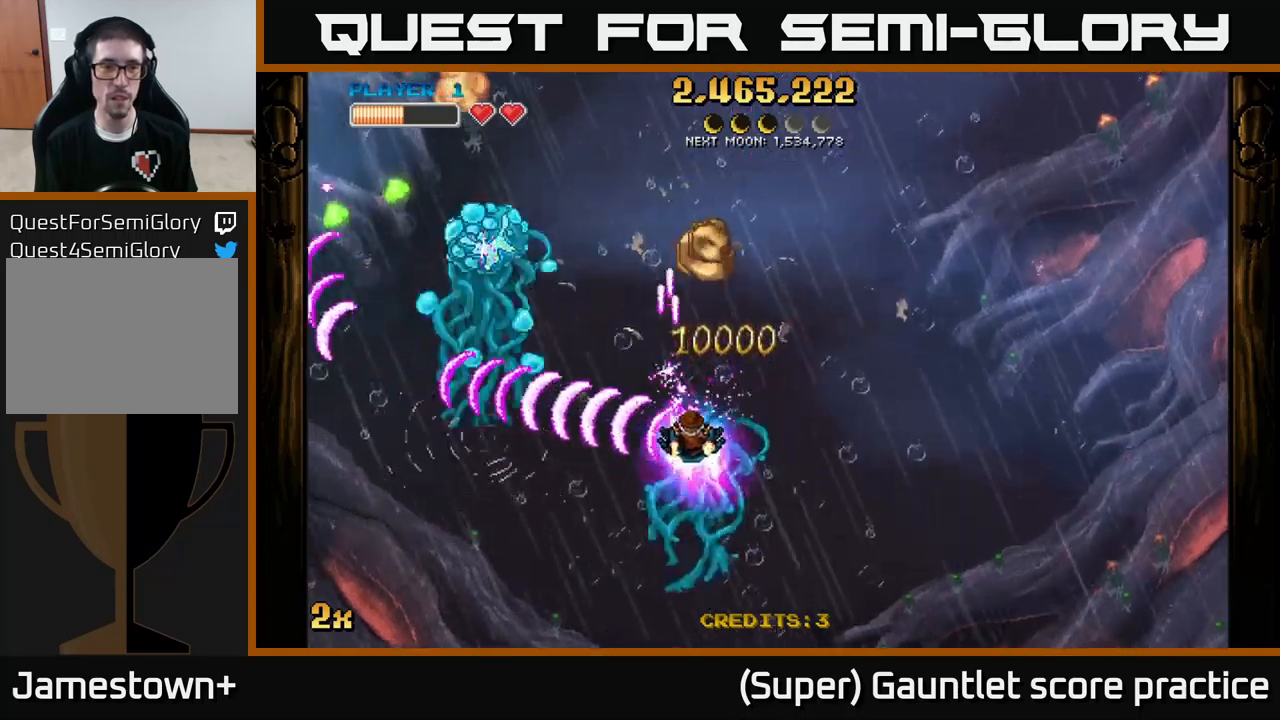
{"buttons": ["A"], "left_stick": "center", "events": [[300, "left_stick", "center"]]}
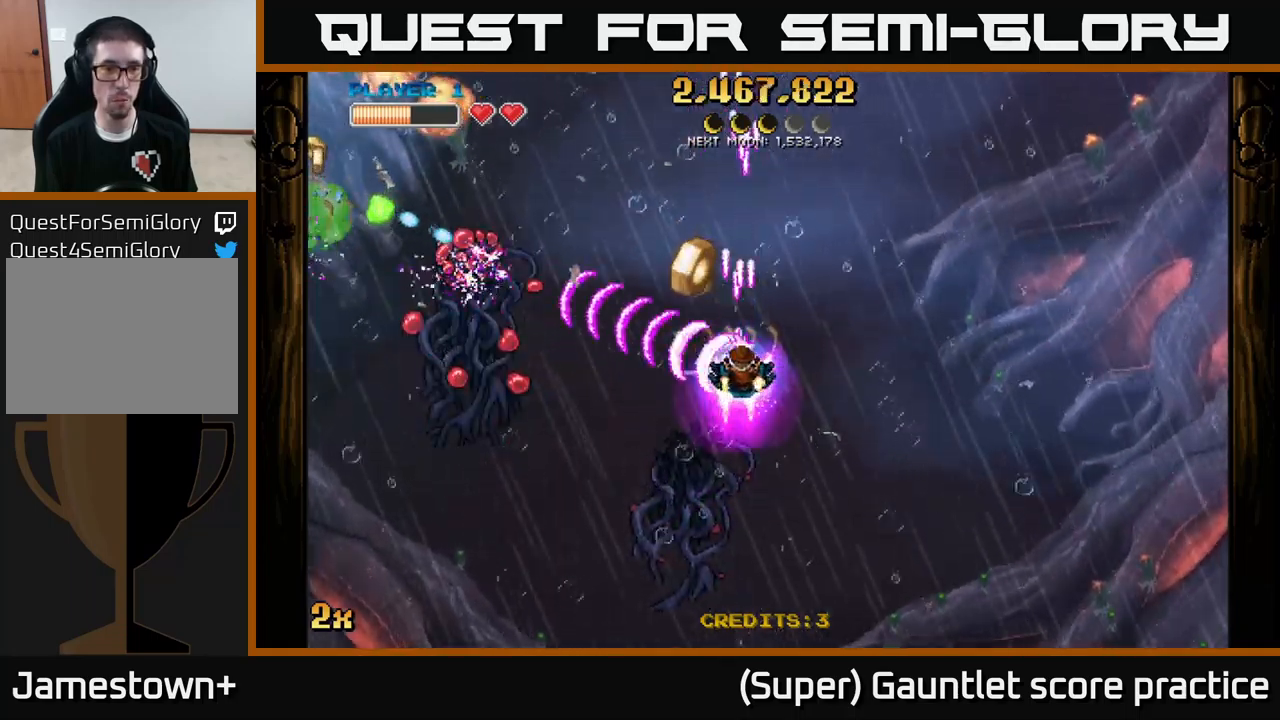
{"buttons": ["A"], "left_stick": "right", "events": [[283, "left_stick", "left"], [333, "X", "down"], [383, "X", "up"], [417, "left_stick", "up"], [467, "left_stick", "right"]]}